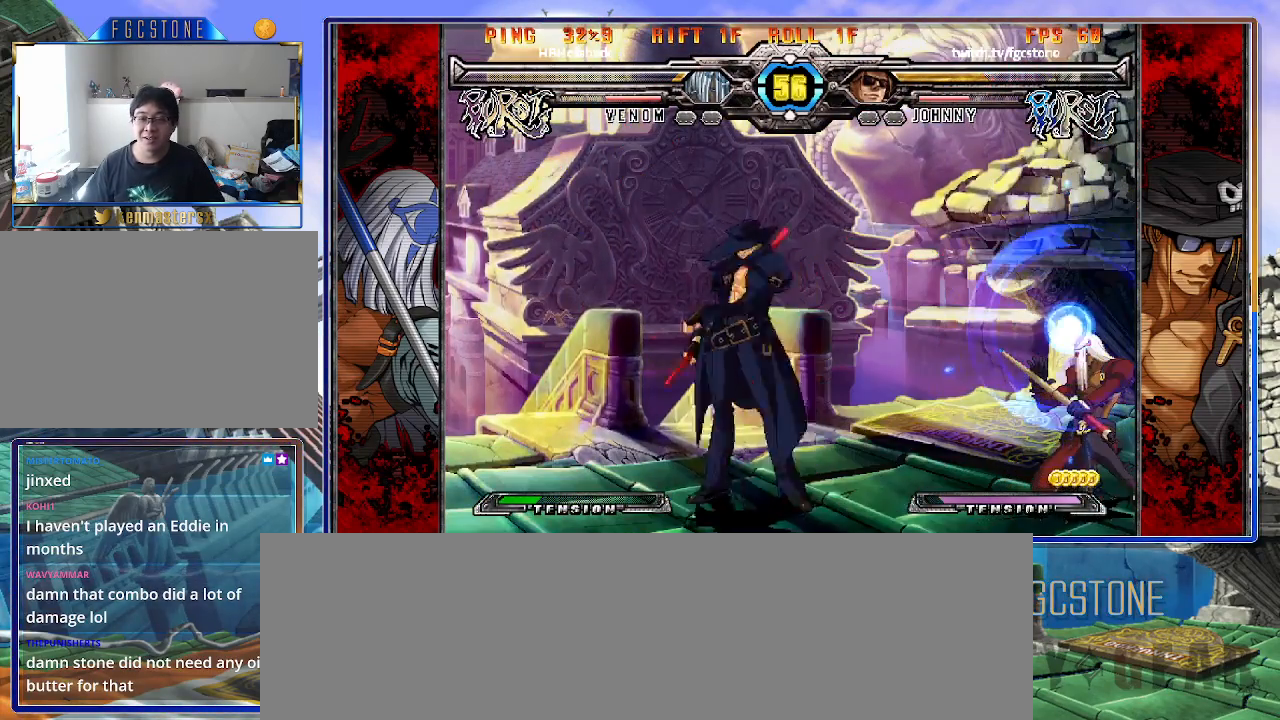
Gameplay with a controller (arcade stick); each line is a JSON object with the inputs held at the frame after it. "events" lists button and stick changes between this image and that frame as [ms after this image, input, new state], when the widget could be followed in between. Not read: L3 R3.
{"buttons": [], "left_stick": "up-right", "events": [[17, "HS", "up"], [250, "left_stick", "left"], [367, "K", "up"], [433, "left_stick", "up-right"]]}
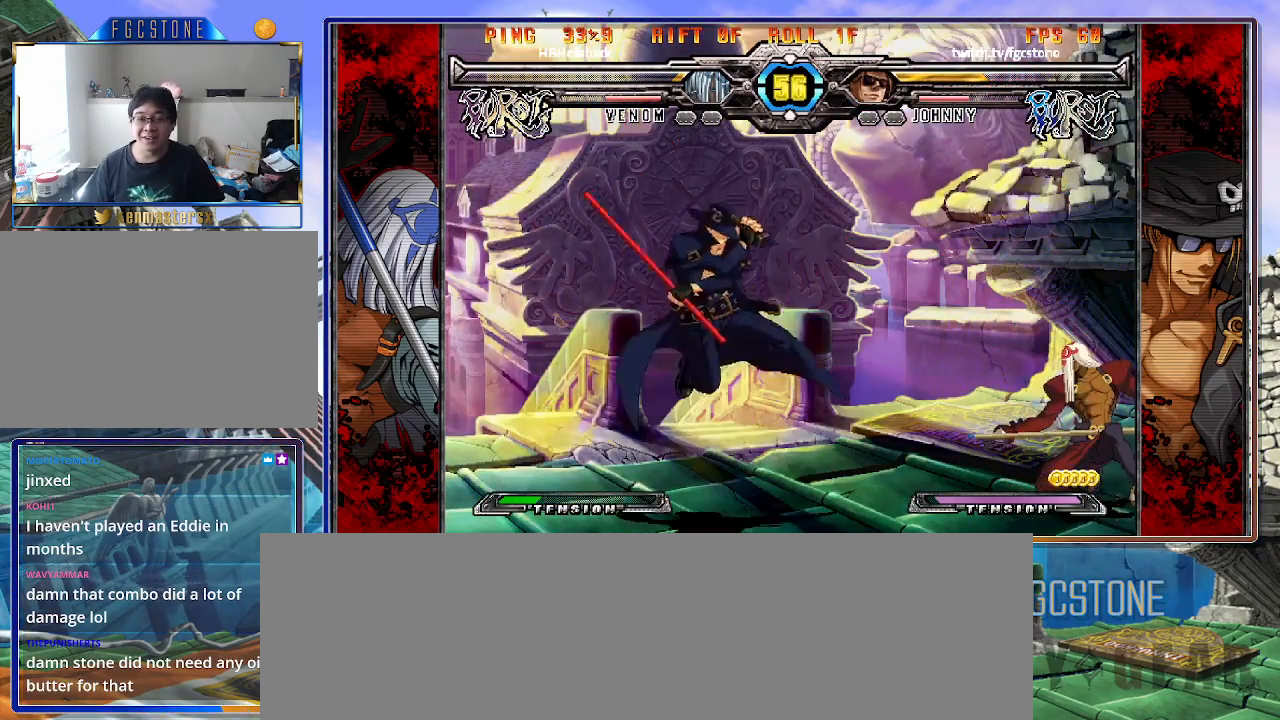
{"buttons": [], "left_stick": "center", "events": [[17, "HS", "down"], [33, "left_stick", "center"], [117, "HS", "up"], [283, "HS", "down"], [283, "K", "down"], [283, "S", "down"], [333, "HS", "up"], [333, "K", "up"], [333, "S", "up"], [400, "left_stick", "right"], [467, "left_stick", "center"]]}
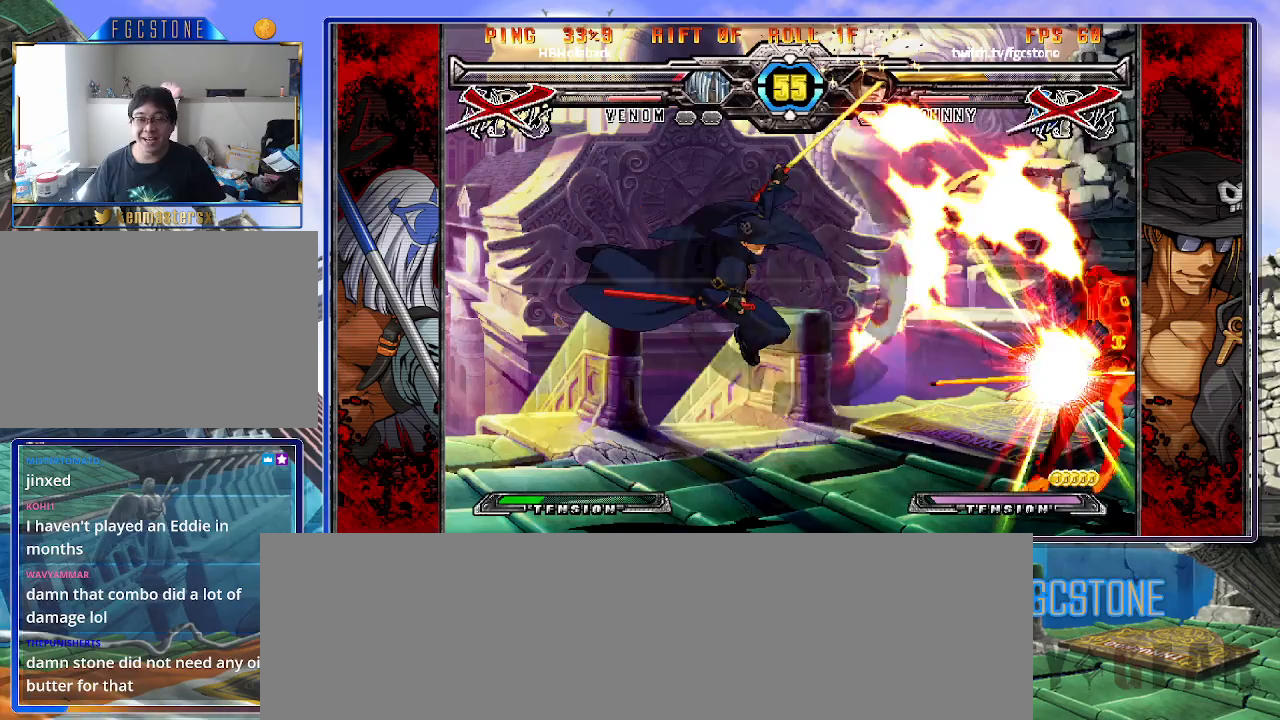
{"buttons": [], "left_stick": "center", "events": [[50, "left_stick", "right"], [200, "left_stick", "center"]]}
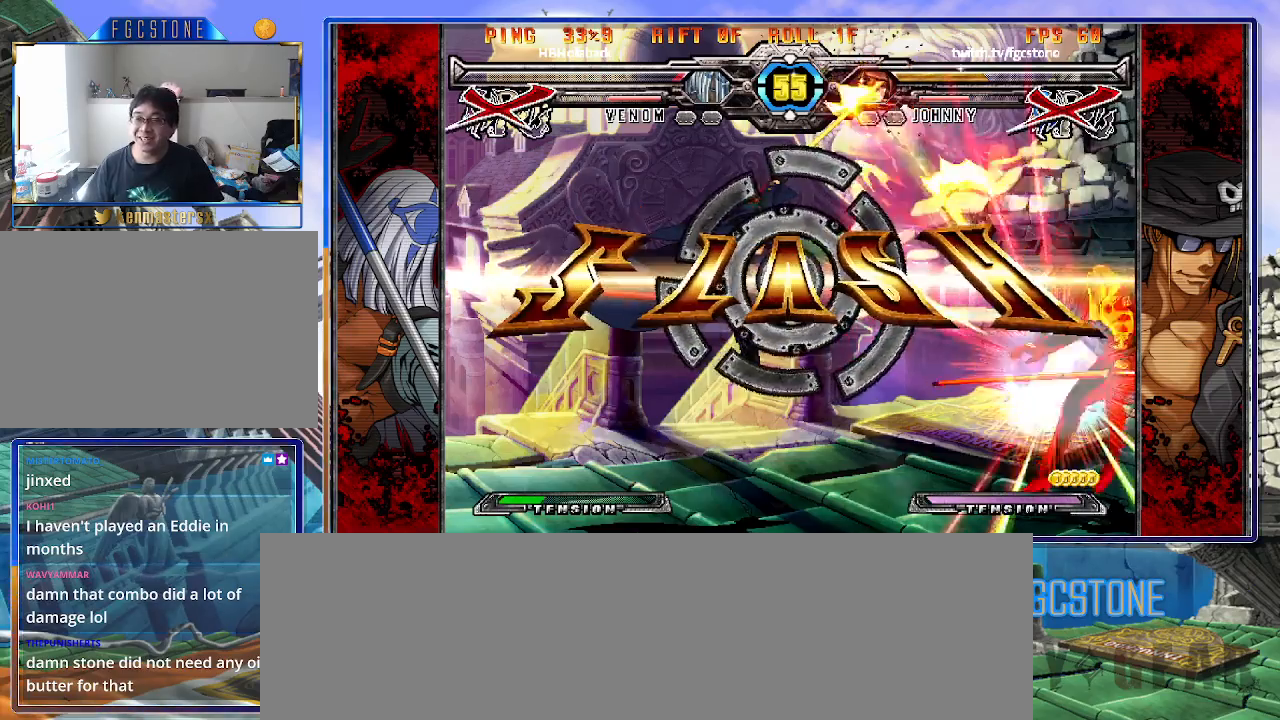
{"buttons": [], "left_stick": "center", "events": []}
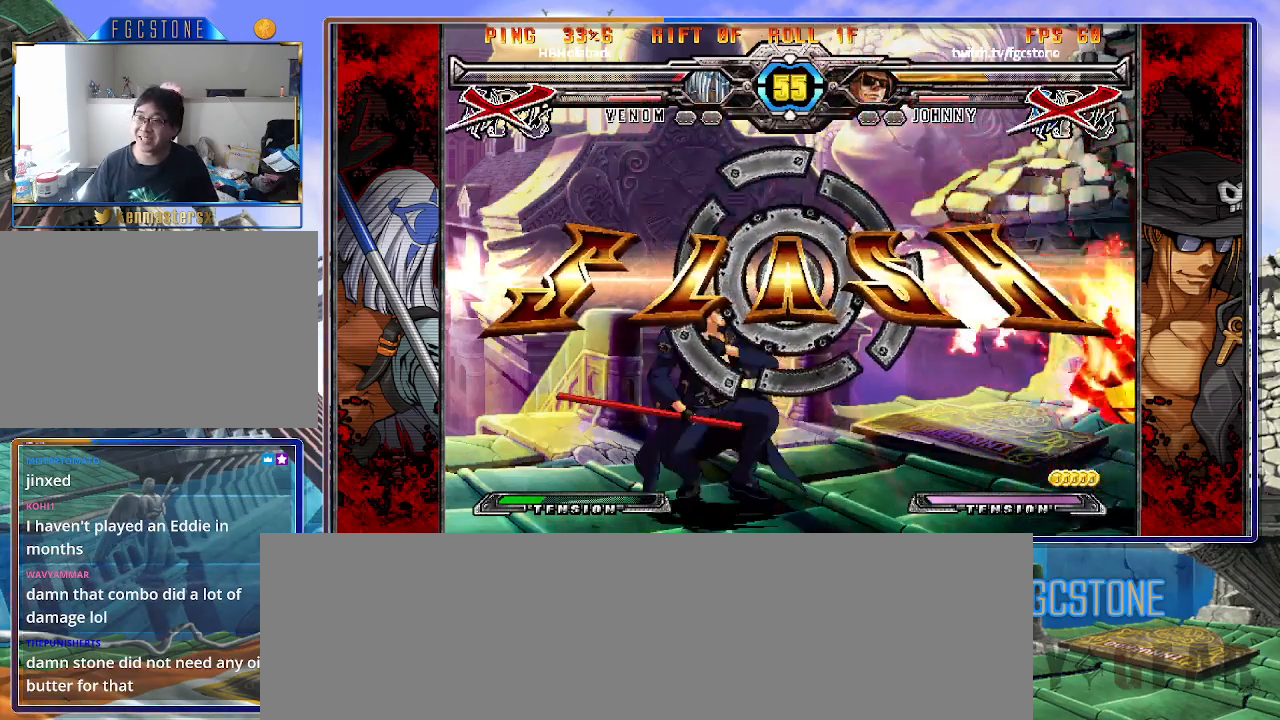
{"buttons": [], "left_stick": "center", "events": []}
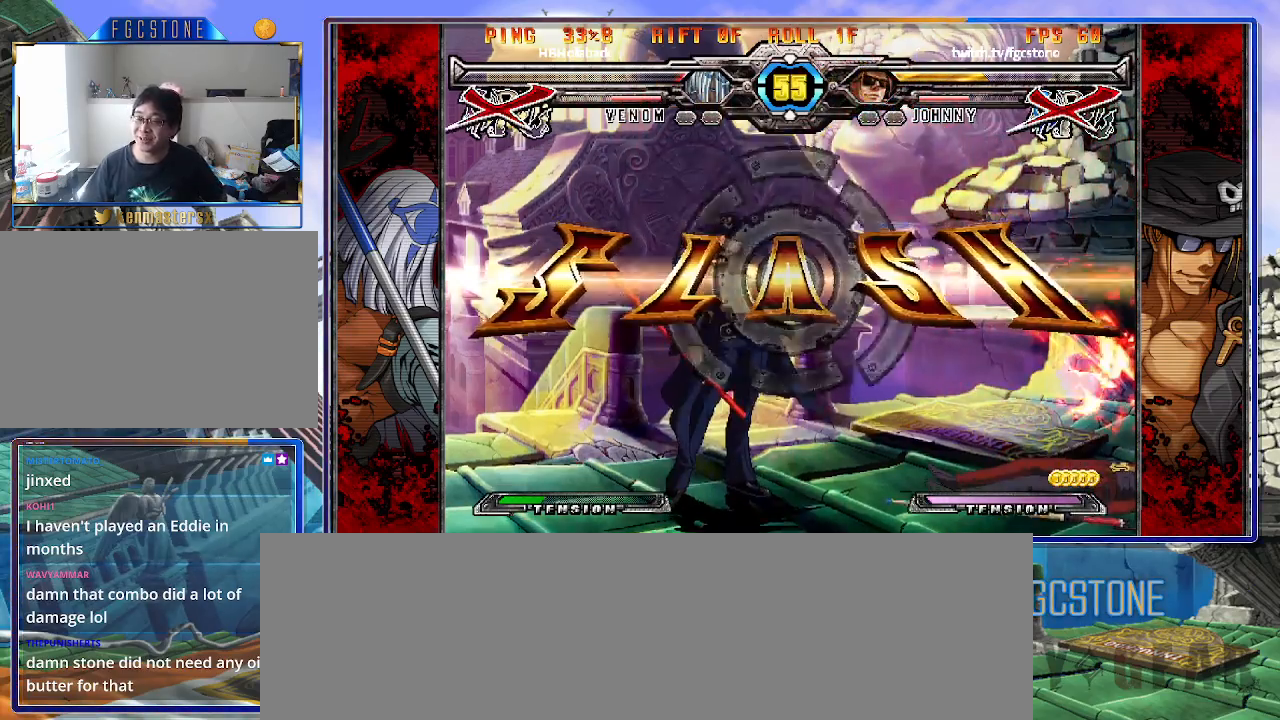
{"buttons": [], "left_stick": "center", "events": []}
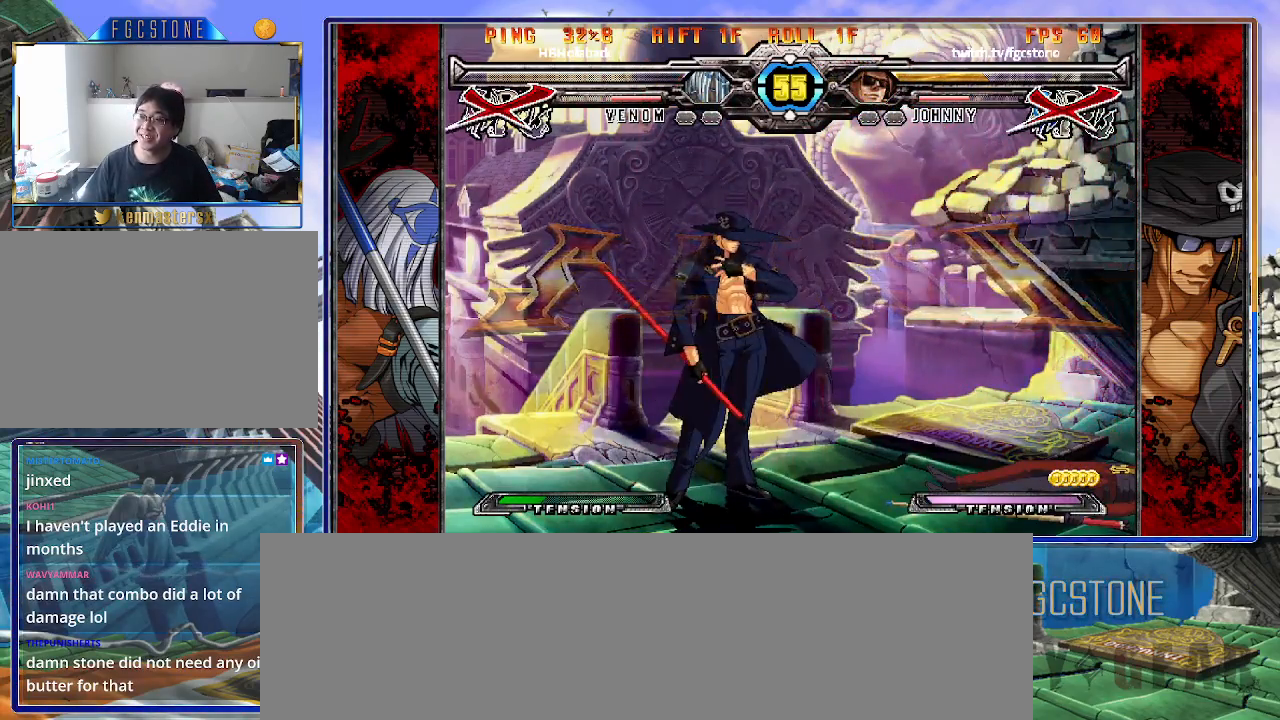
{"buttons": [], "left_stick": "center", "events": []}
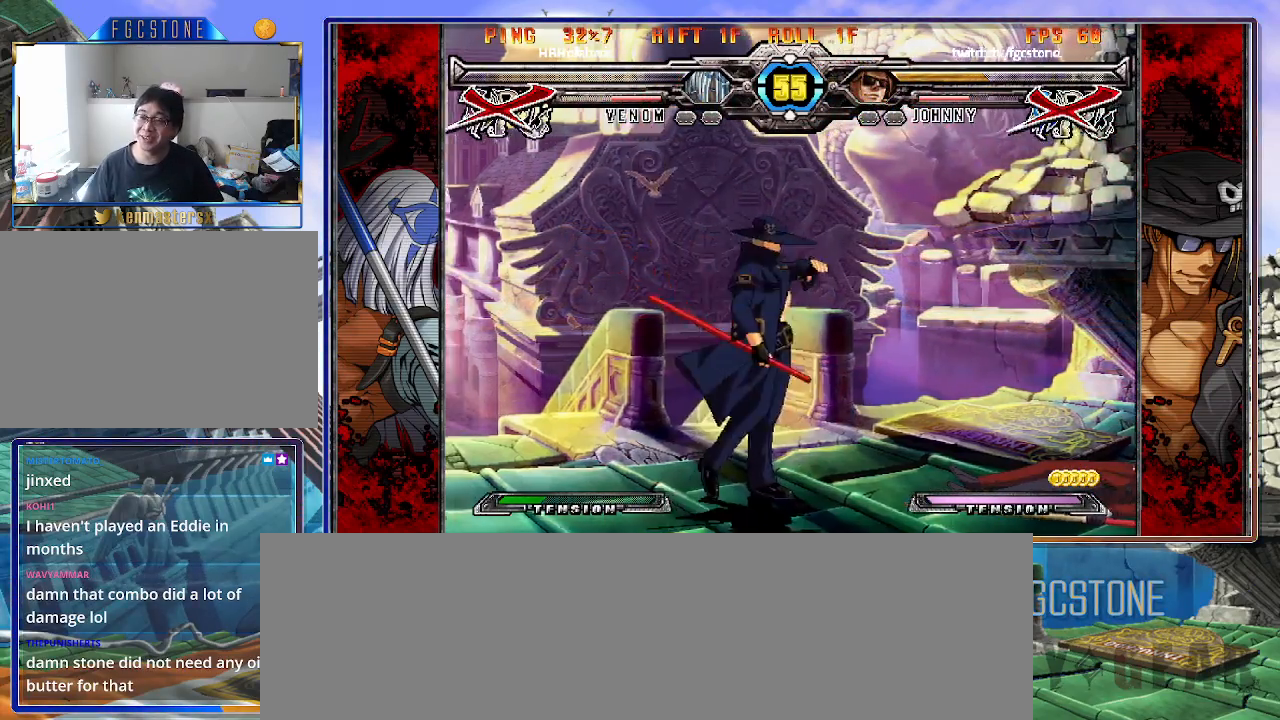
{"buttons": [], "left_stick": "center", "events": []}
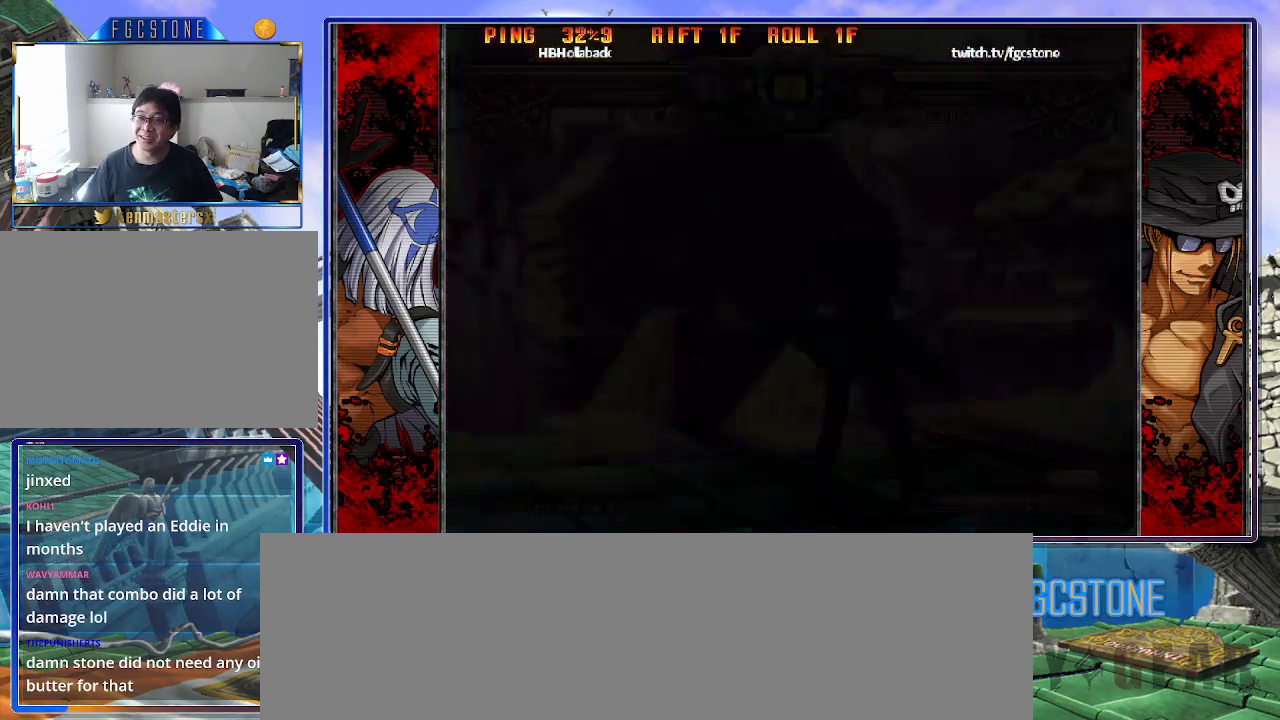
{"buttons": [], "left_stick": "center", "events": []}
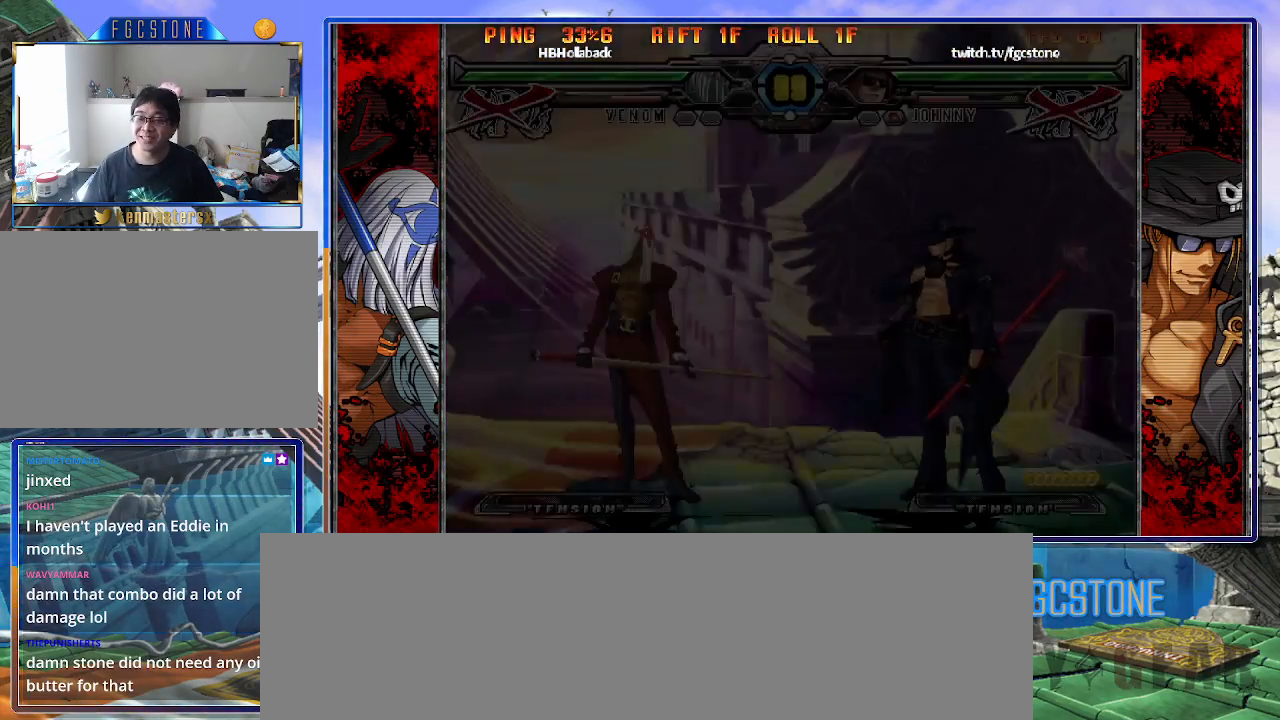
{"buttons": [], "left_stick": "center", "events": []}
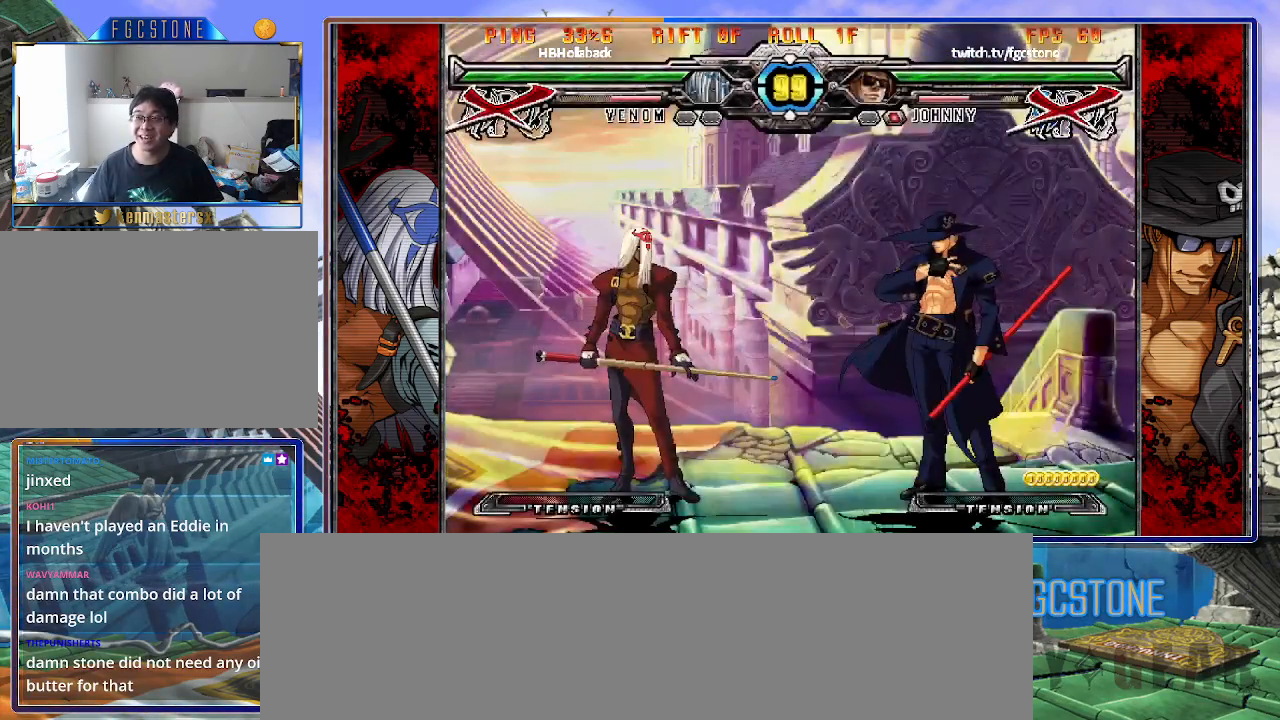
{"buttons": [], "left_stick": "right", "events": [[250, "left_stick", "left"], [483, "left_stick", "right"]]}
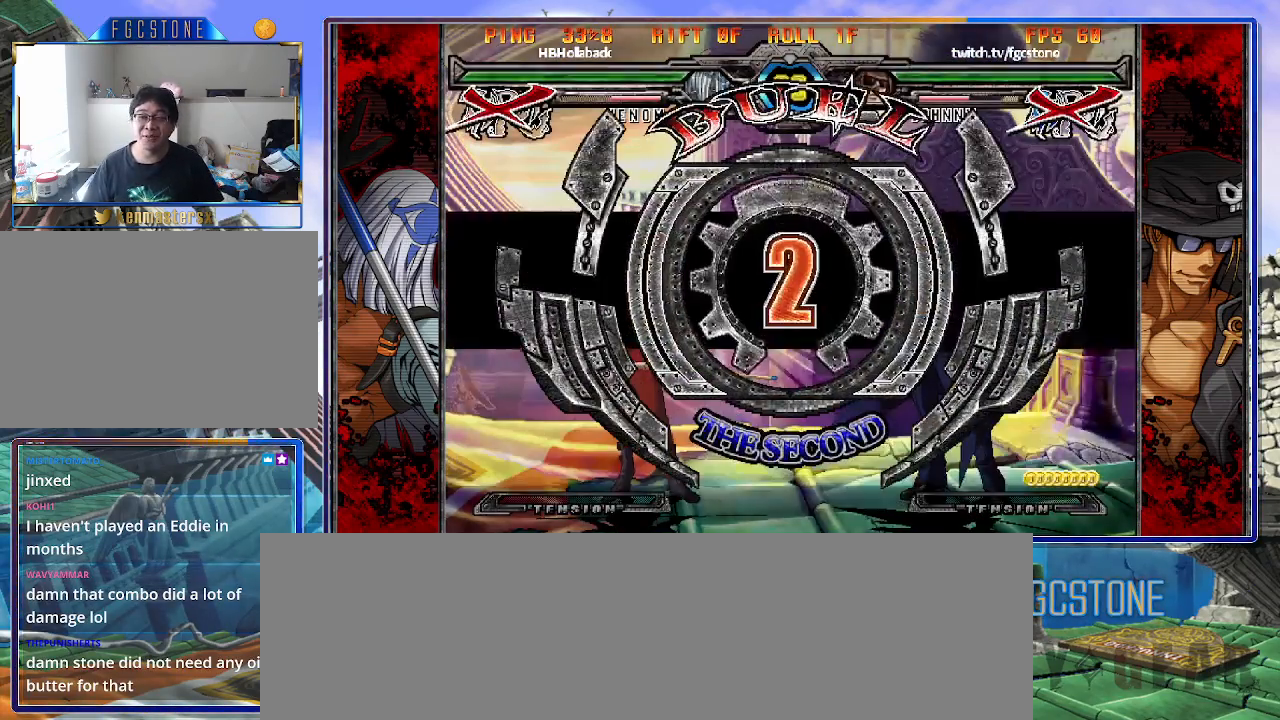
{"buttons": [], "left_stick": "right", "events": []}
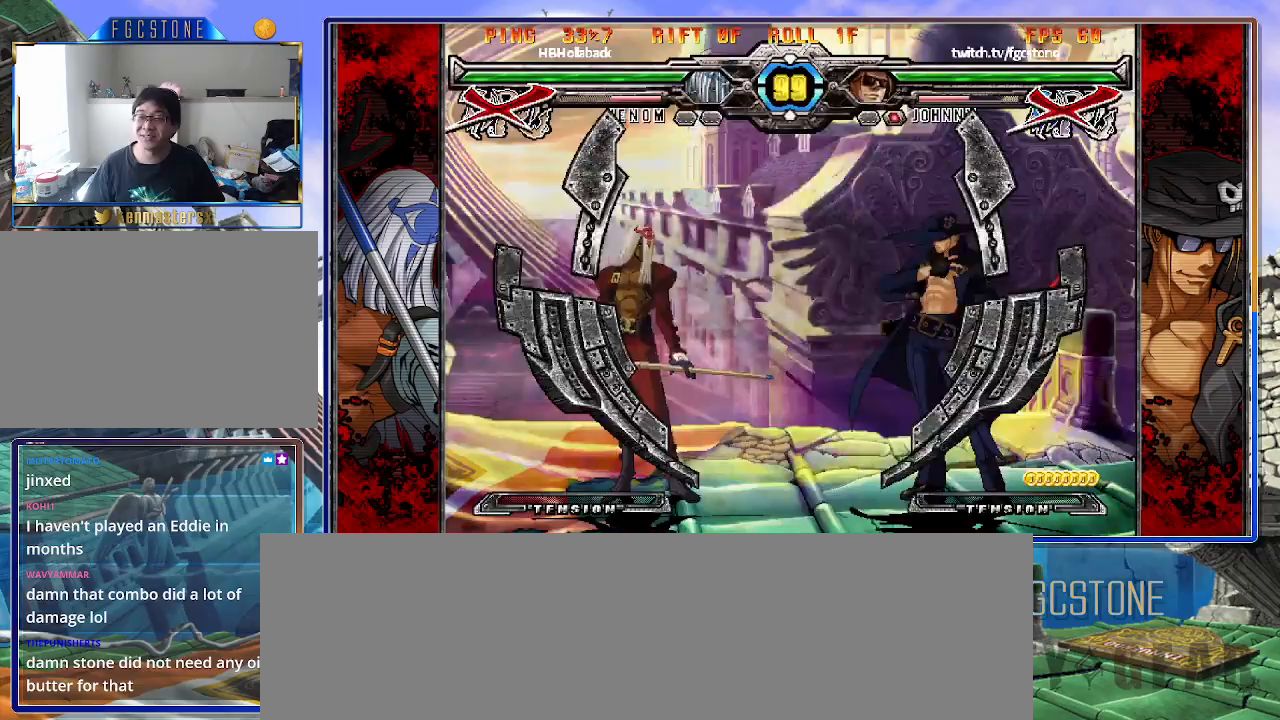
{"buttons": [], "left_stick": "right", "events": []}
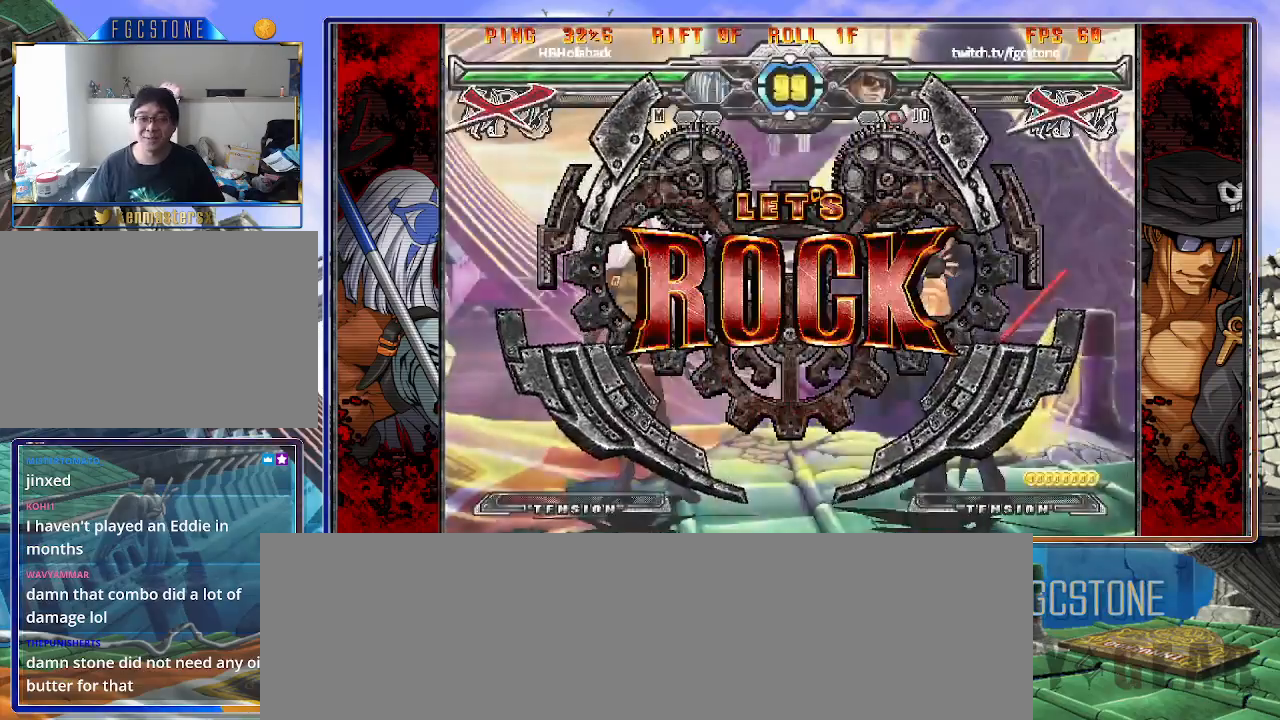
{"buttons": [], "left_stick": "right", "events": [[50, "left_stick", "left"], [283, "left_stick", "right"], [367, "left_stick", "center"], [417, "left_stick", "right"]]}
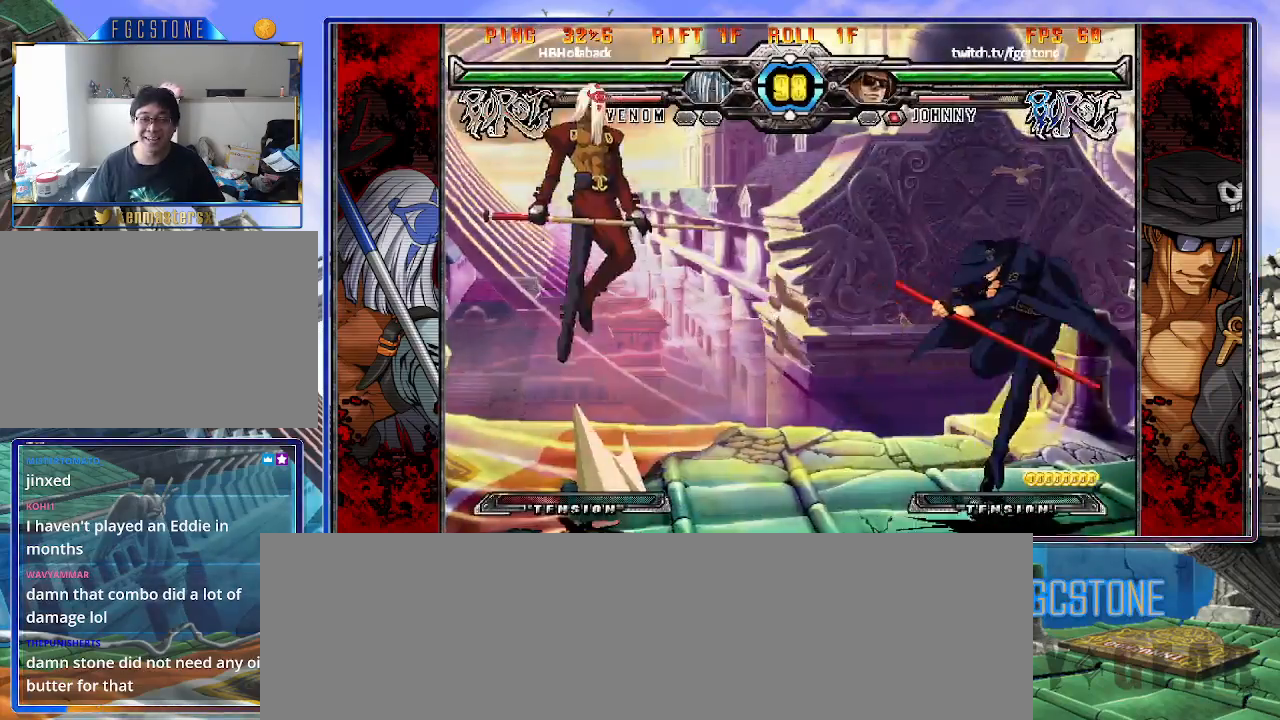
{"buttons": [], "left_stick": "left", "events": [[50, "left_stick", "left"], [133, "left_stick", "center"], [183, "left_stick", "left"], [383, "K", "down"], [450, "K", "up"]]}
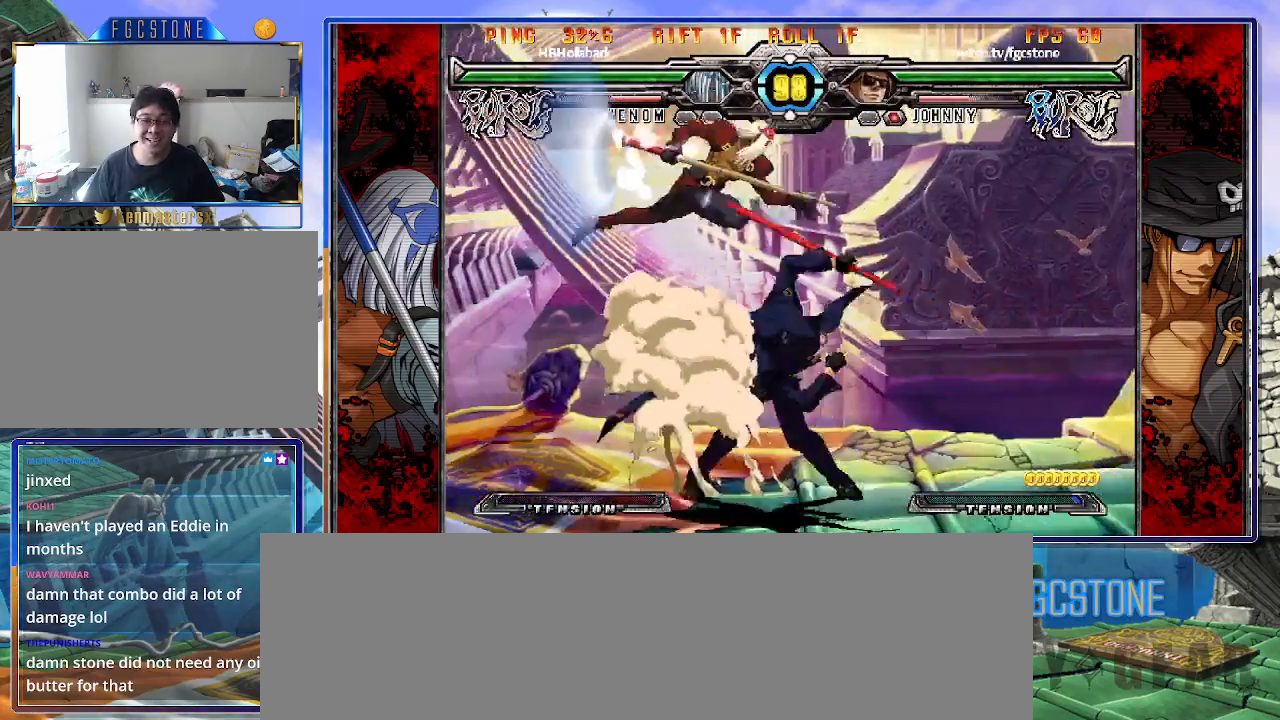
{"buttons": [], "left_stick": "right", "events": [[133, "left_stick", "center"], [467, "left_stick", "right"]]}
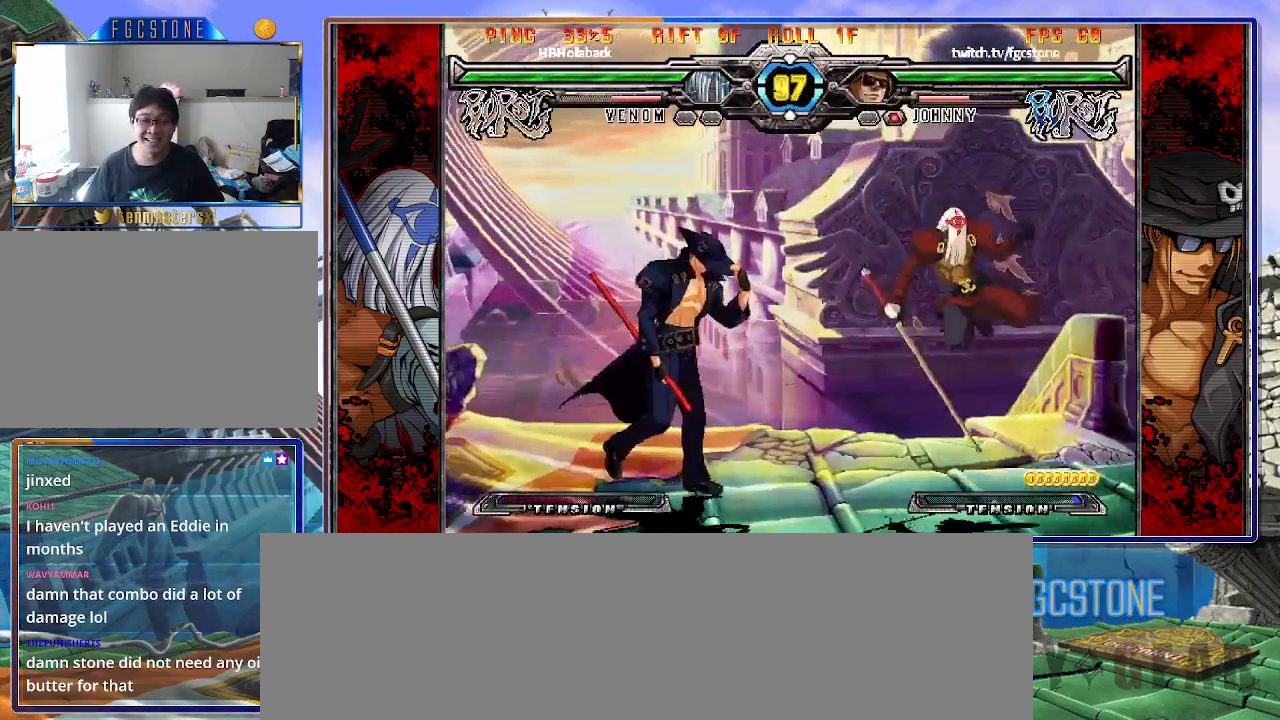
{"buttons": [], "left_stick": "center", "events": [[17, "left_stick", "center"], [117, "left_stick", "up-right"], [250, "K", "down"], [317, "K", "up"], [333, "left_stick", "center"]]}
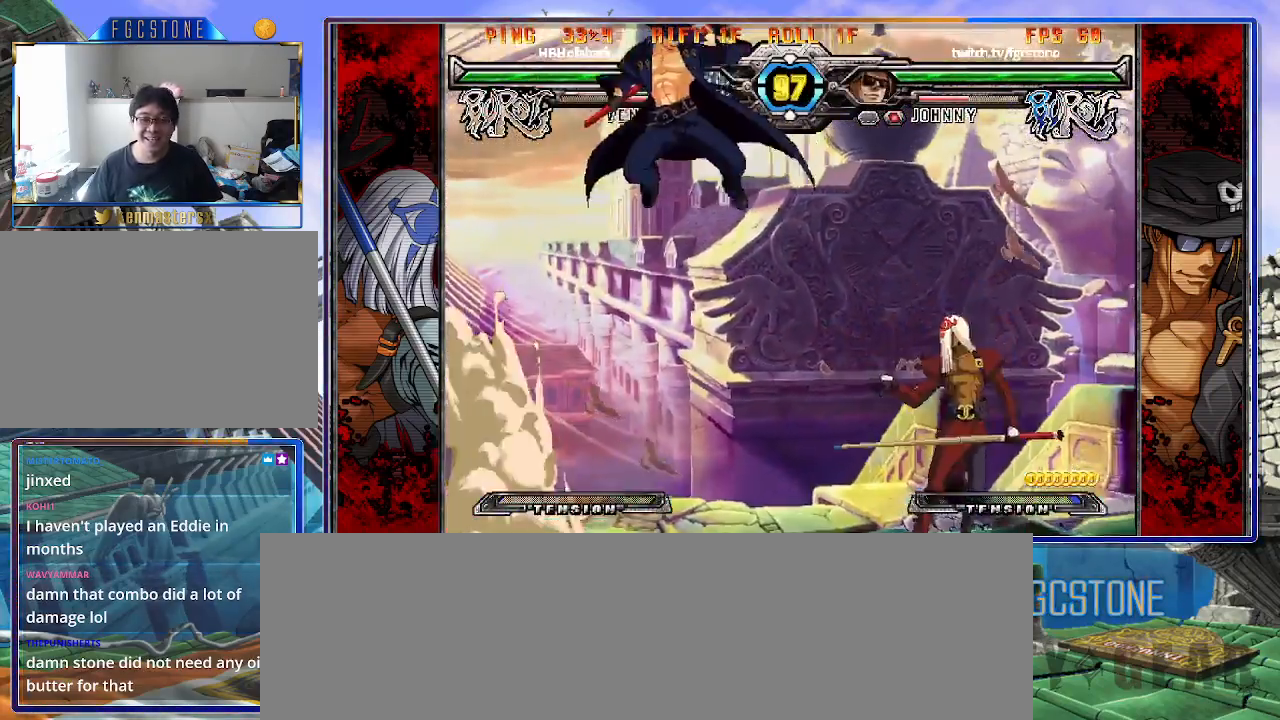
{"buttons": [], "left_stick": "left", "events": [[167, "left_stick", "up"], [333, "left_stick", "center"], [383, "left_stick", "left"]]}
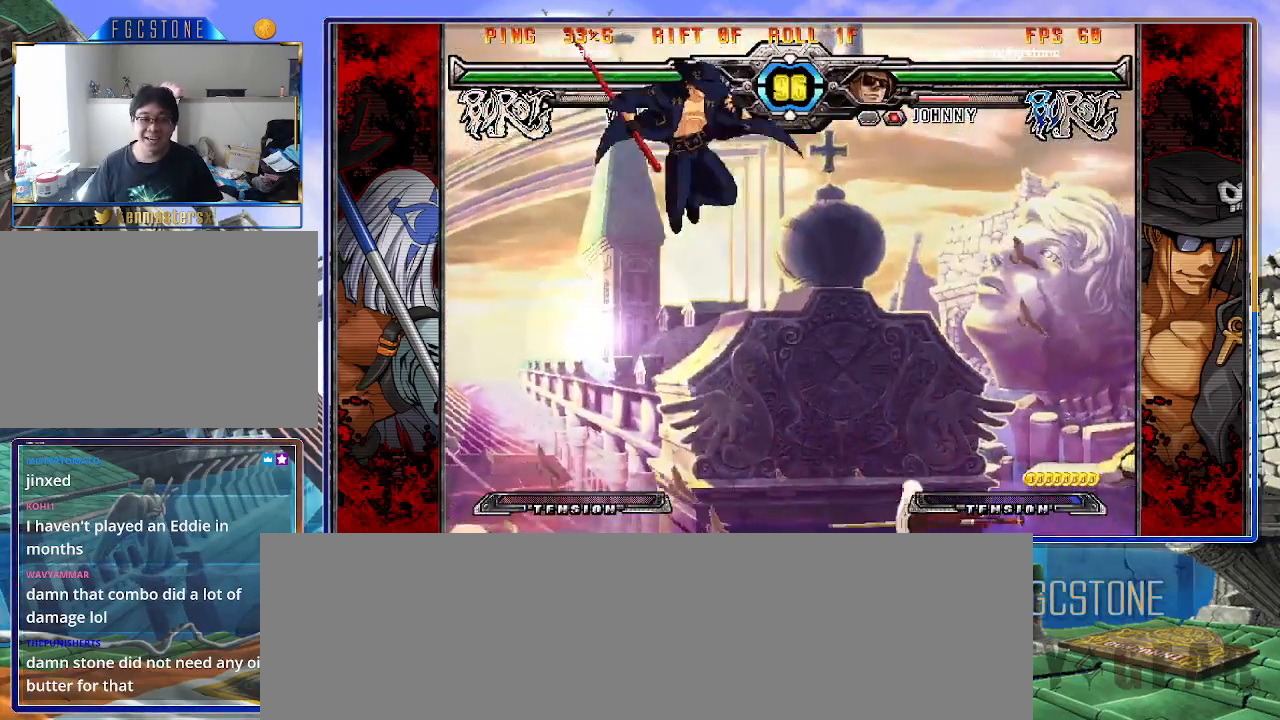
{"buttons": [], "left_stick": "right", "events": [[150, "HS", "down"], [267, "HS", "up"], [400, "left_stick", "down"], [483, "left_stick", "right"]]}
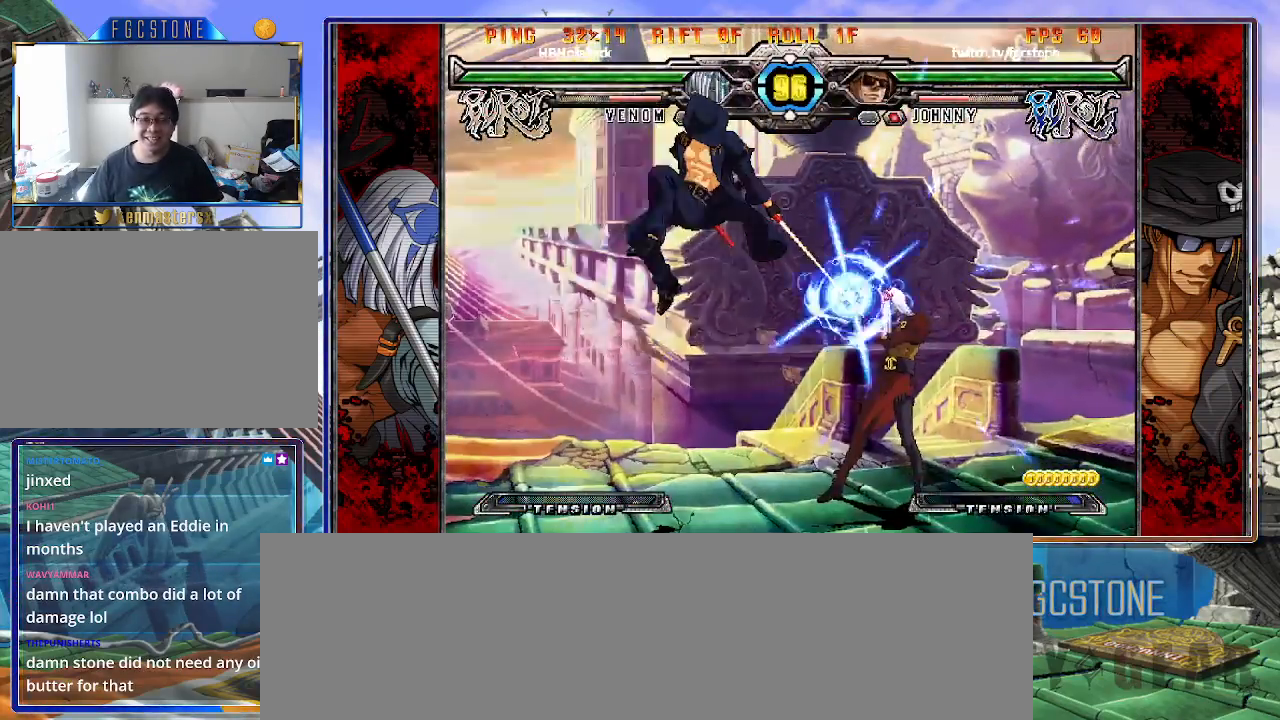
{"buttons": [], "left_stick": "center", "events": [[33, "HS", "down"], [83, "left_stick", "center"], [117, "HS", "up"]]}
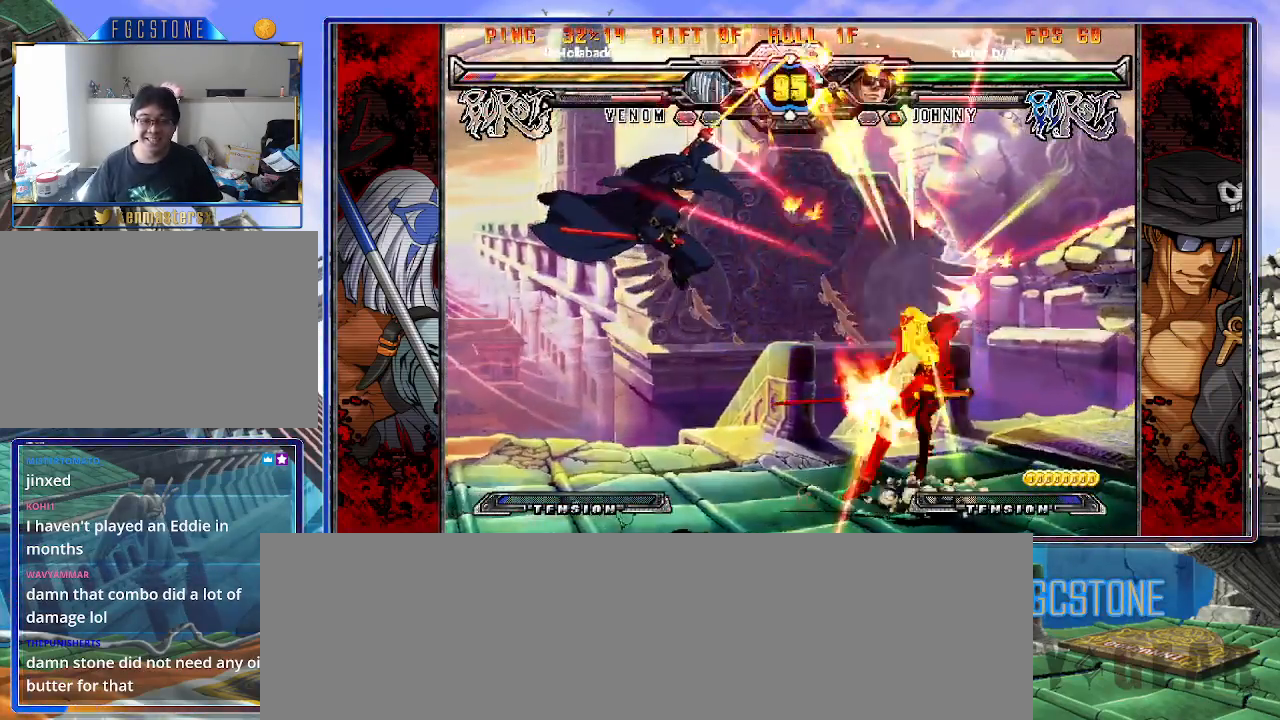
{"buttons": [], "left_stick": "center", "events": []}
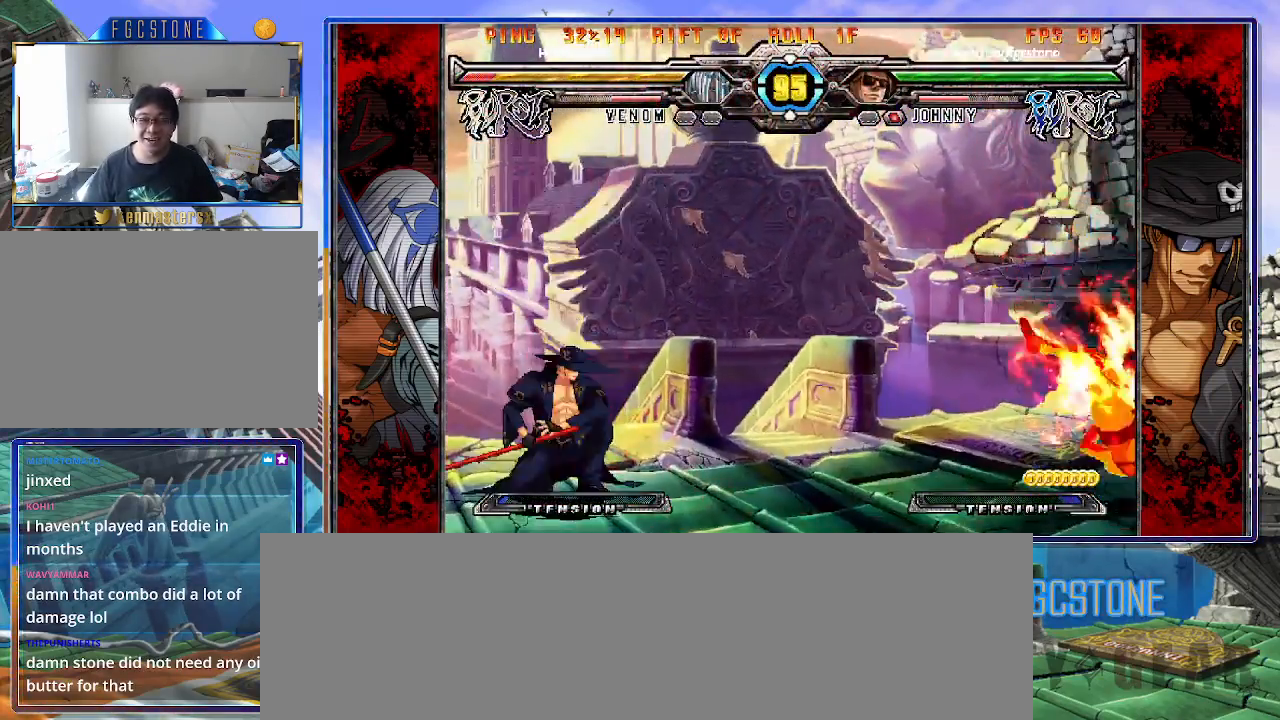
{"buttons": [], "left_stick": "down-right", "events": [[117, "left_stick", "right"], [183, "left_stick", "center"], [233, "left_stick", "right"], [350, "left_stick", "center"], [417, "left_stick", "down-left"], [500, "left_stick", "down-right"]]}
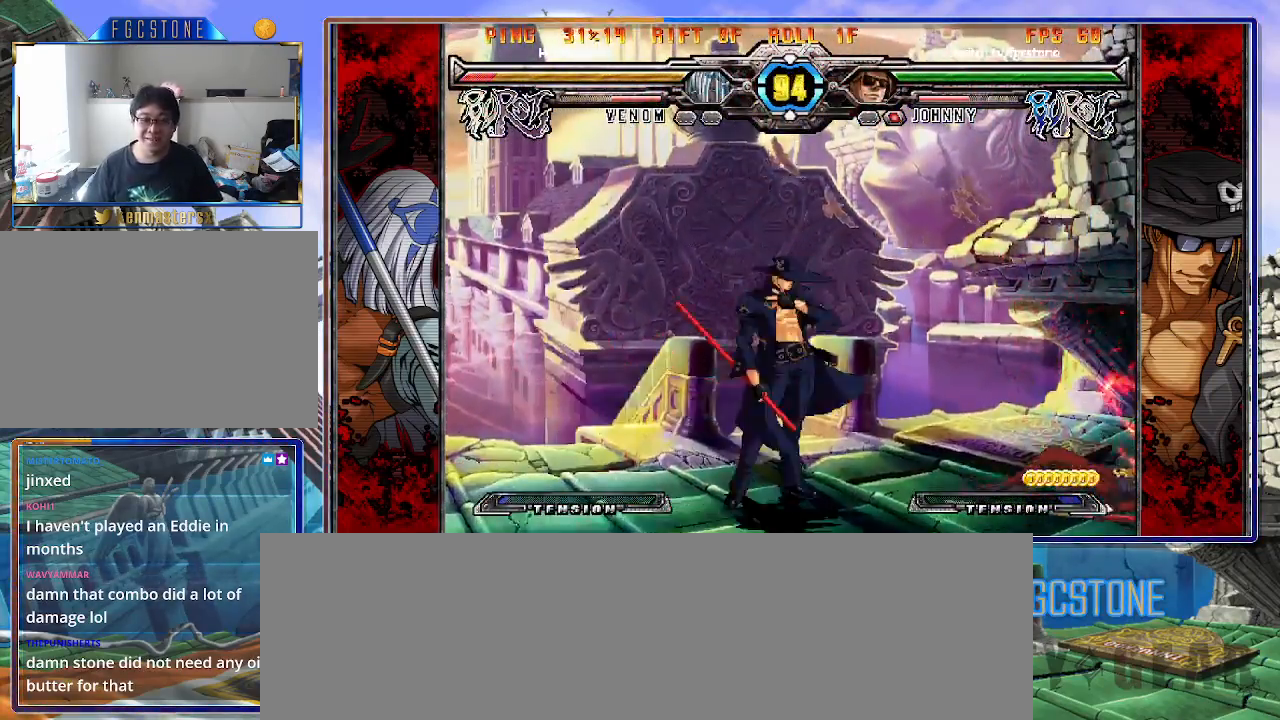
{"buttons": [], "left_stick": "right", "events": [[50, "HS", "down"], [117, "left_stick", "center"], [150, "HS", "up"], [267, "left_stick", "right"], [350, "left_stick", "center"], [417, "left_stick", "right"]]}
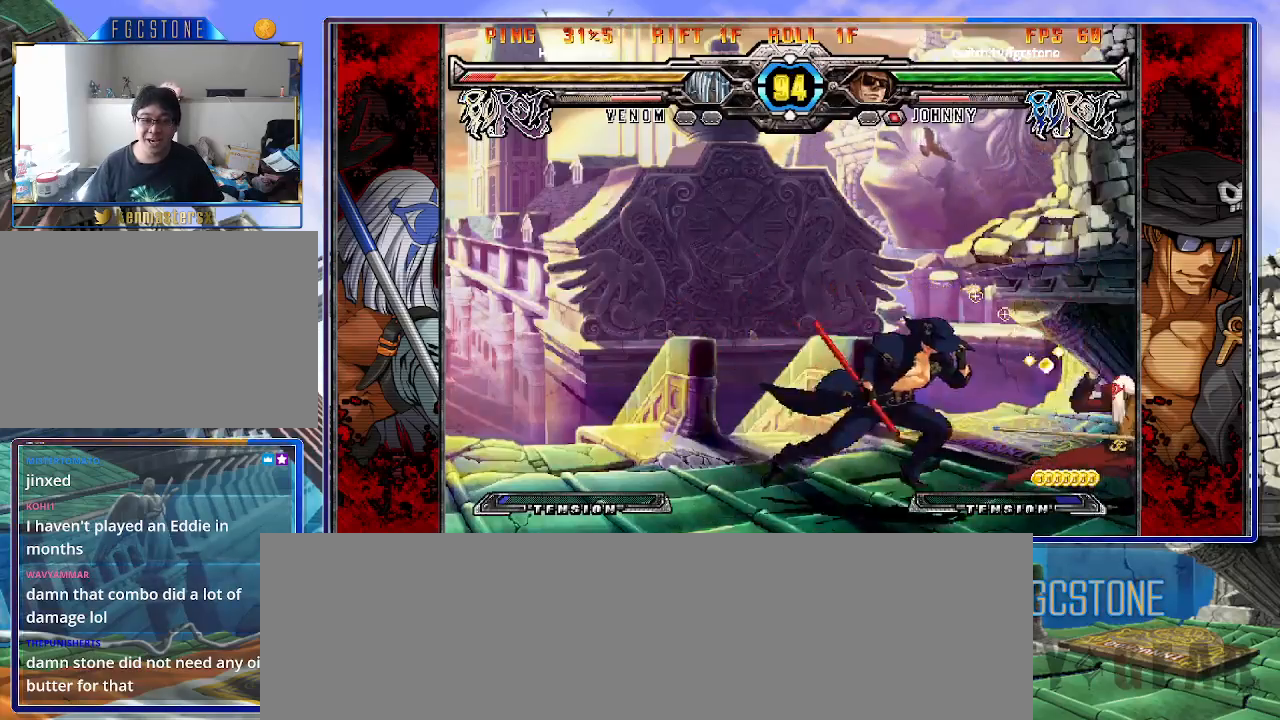
{"buttons": ["K"], "left_stick": "center", "events": [[67, "left_stick", "down-left"], [133, "D", "down"], [250, "D", "up"], [333, "left_stick", "down-right"], [433, "K", "down"], [467, "left_stick", "center"]]}
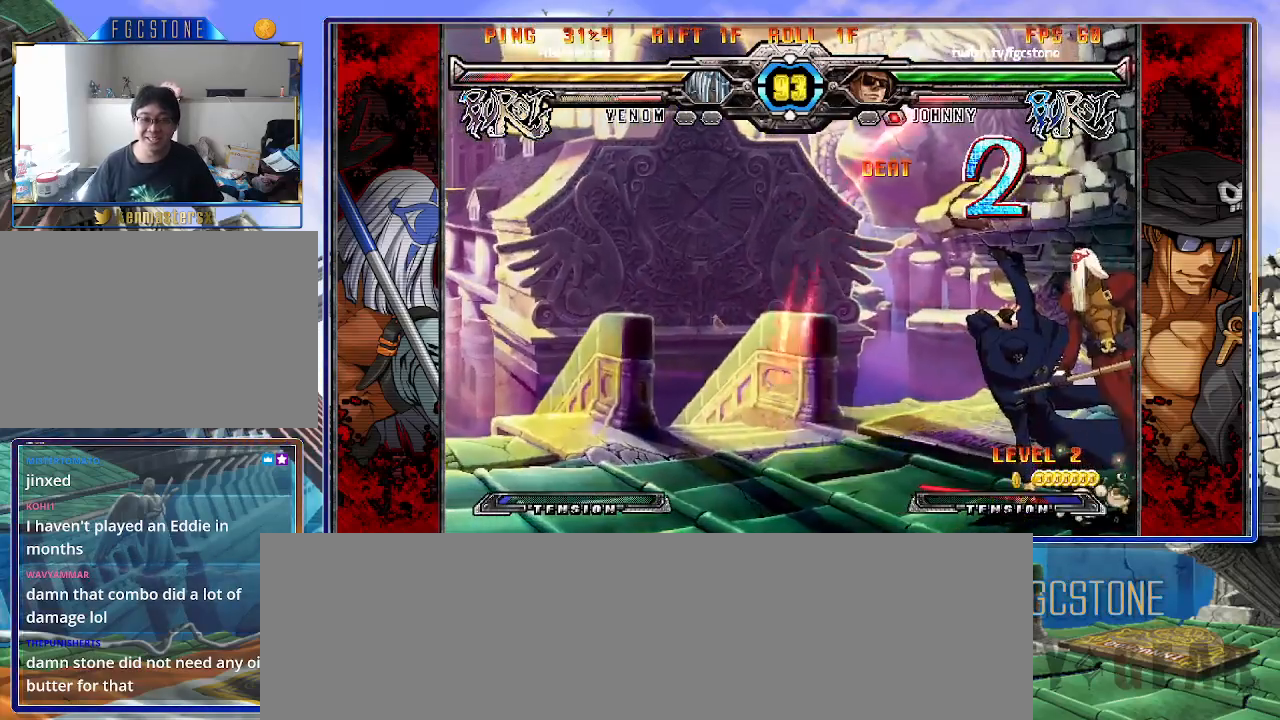
{"buttons": ["K"], "left_stick": "right", "events": [[67, "HS", "down"], [117, "left_stick", "left"], [133, "HS", "up"], [367, "left_stick", "right"]]}
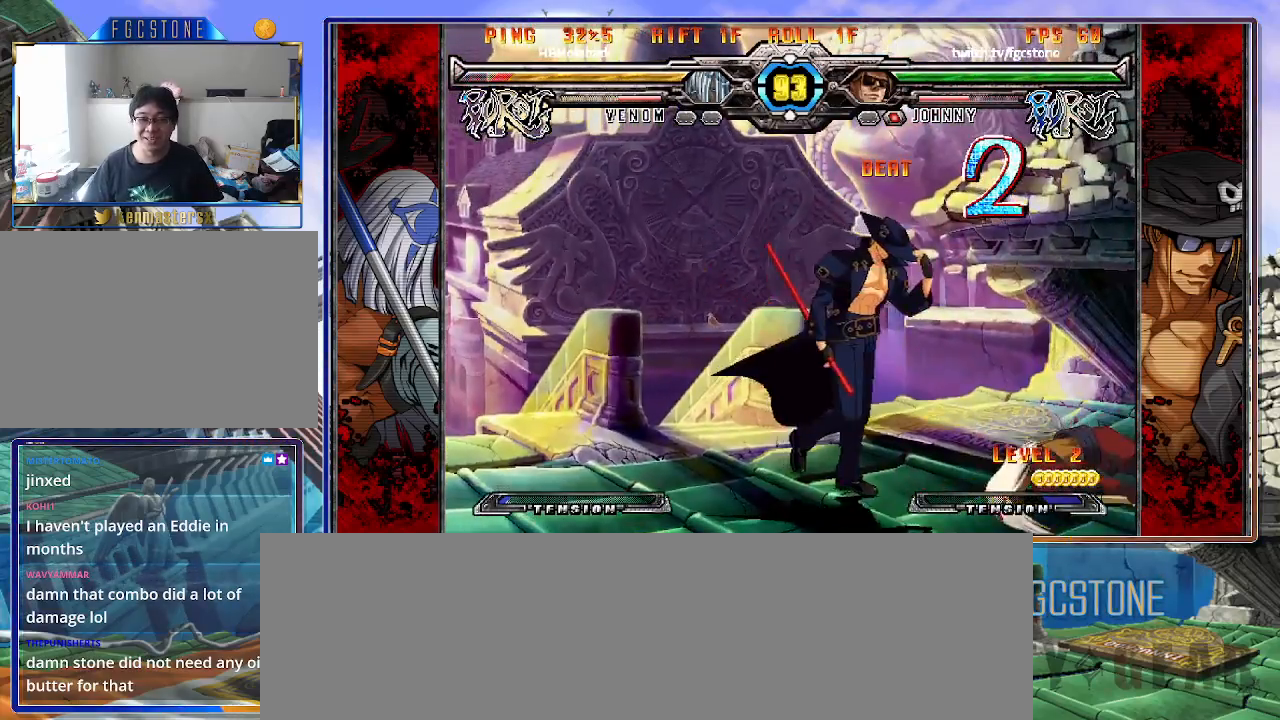
{"buttons": ["HS"], "left_stick": "down-right", "events": [[317, "K", "up"], [317, "left_stick", "down-right"], [400, "HS", "down"]]}
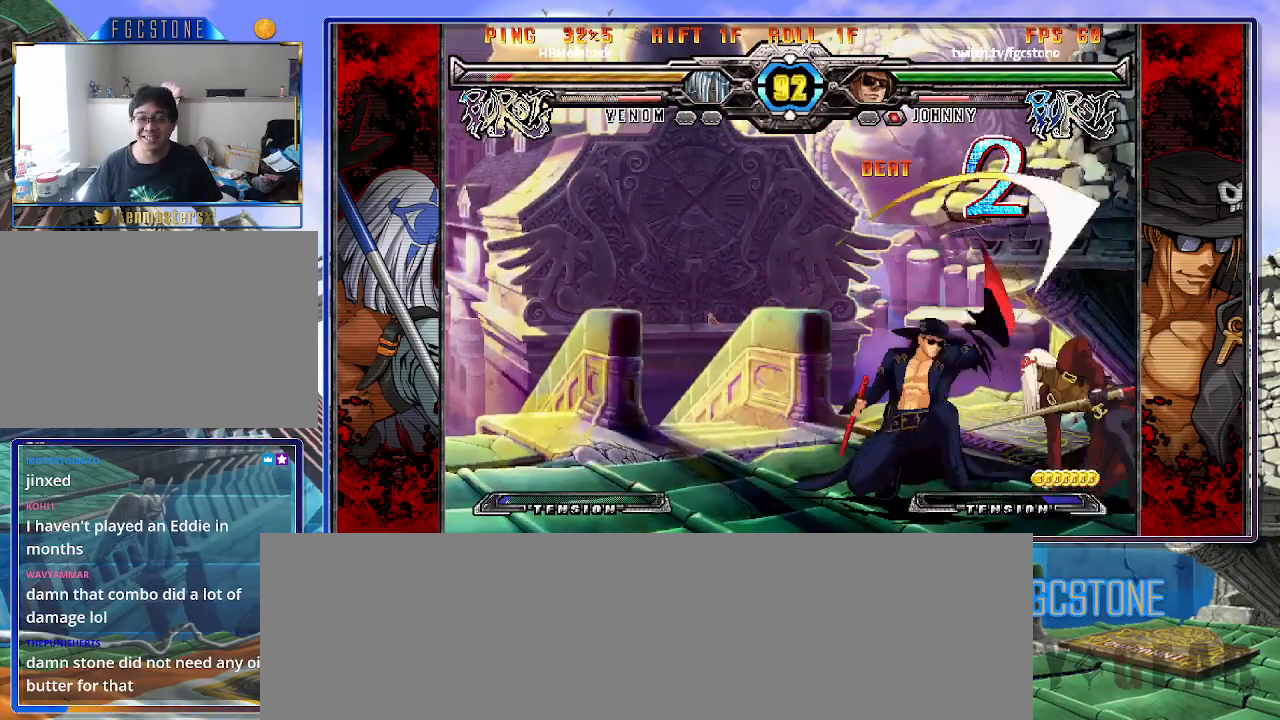
{"buttons": [], "left_stick": "left", "events": [[17, "HS", "up"], [50, "left_stick", "center"], [200, "HS", "down"], [267, "HS", "up"], [333, "HS", "down"], [450, "HS", "up"], [483, "left_stick", "left"]]}
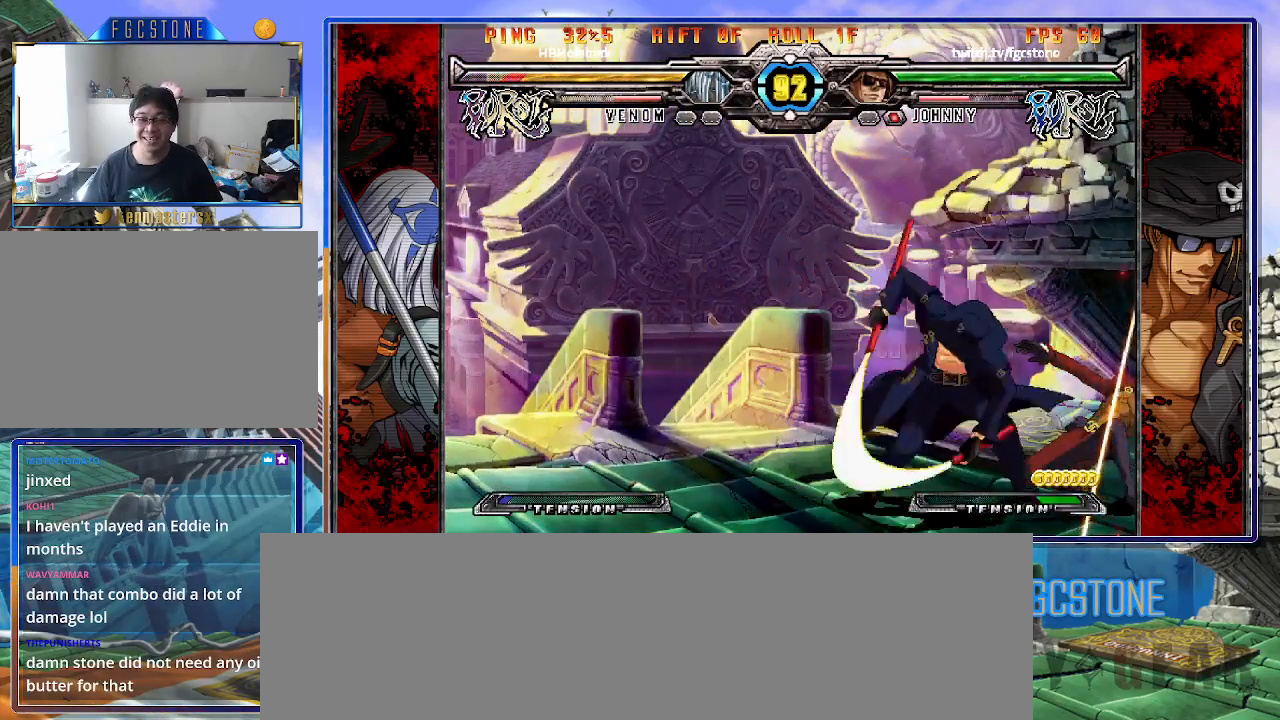
{"buttons": [], "left_stick": "center", "events": [[67, "left_stick", "down"], [150, "left_stick", "right"], [217, "S", "down"], [233, "left_stick", "center"], [283, "S", "up"]]}